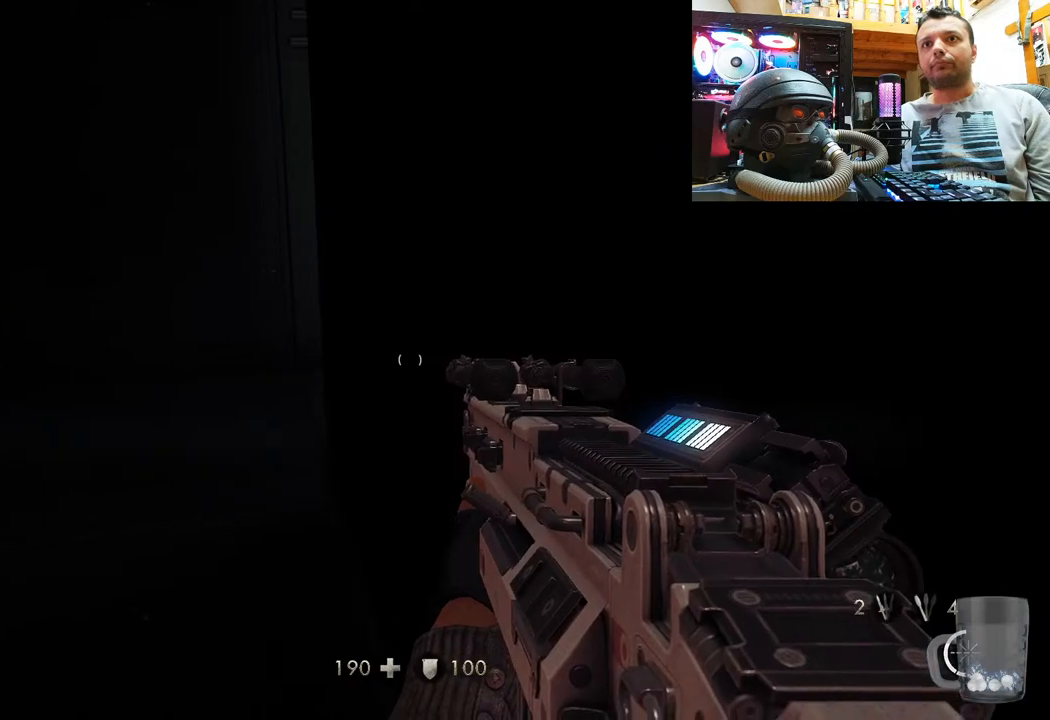
Gameplay with a controller (PlayStation layout); each line is a JSON object with the inputs held at the frame after it. "events" lists button and stick changes between this image and that frame as [ms after this image, input, new state], when the widget could be followed in between. Not read: R1.
{"buttons": [], "left_stick": "left", "right_stick": "right", "events": [[50, "right_stick", "right"], [183, "right_stick", "down-right"], [400, "right_stick", "right"]]}
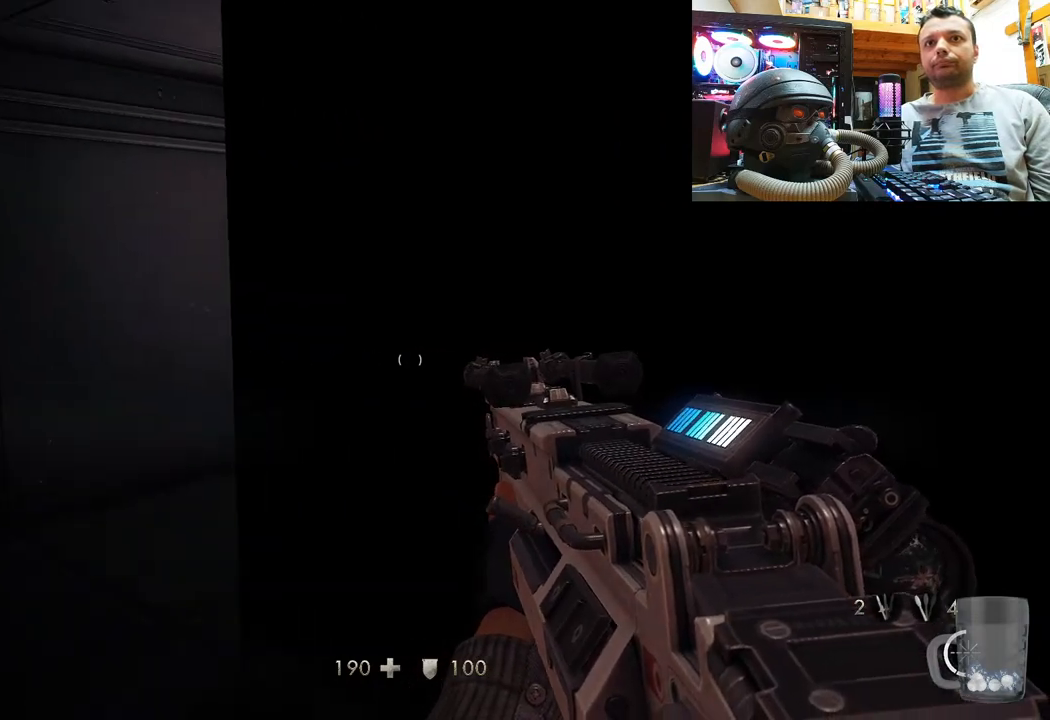
{"buttons": [], "left_stick": "up-left", "right_stick": "up", "events": [[100, "right_stick", "center"], [167, "right_stick", "right"], [367, "right_stick", "up-right"], [450, "left_stick", "up-left"], [483, "right_stick", "up"]]}
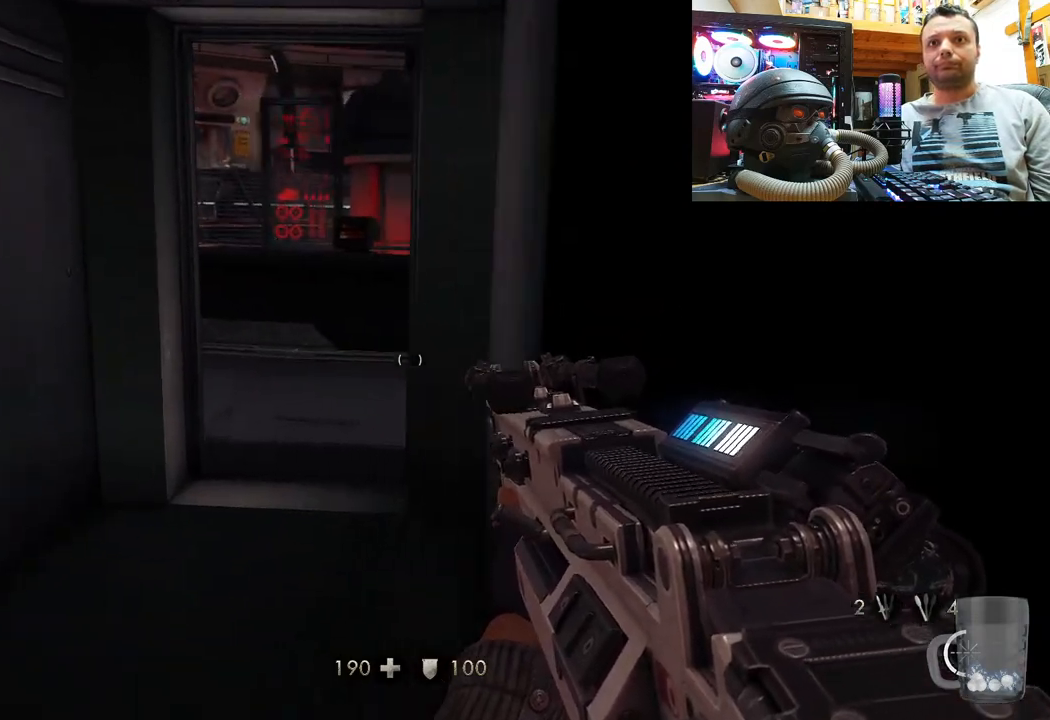
{"buttons": [], "left_stick": "up", "right_stick": "center", "events": [[67, "left_stick", "up"], [150, "right_stick", "up-right"], [333, "right_stick", "center"]]}
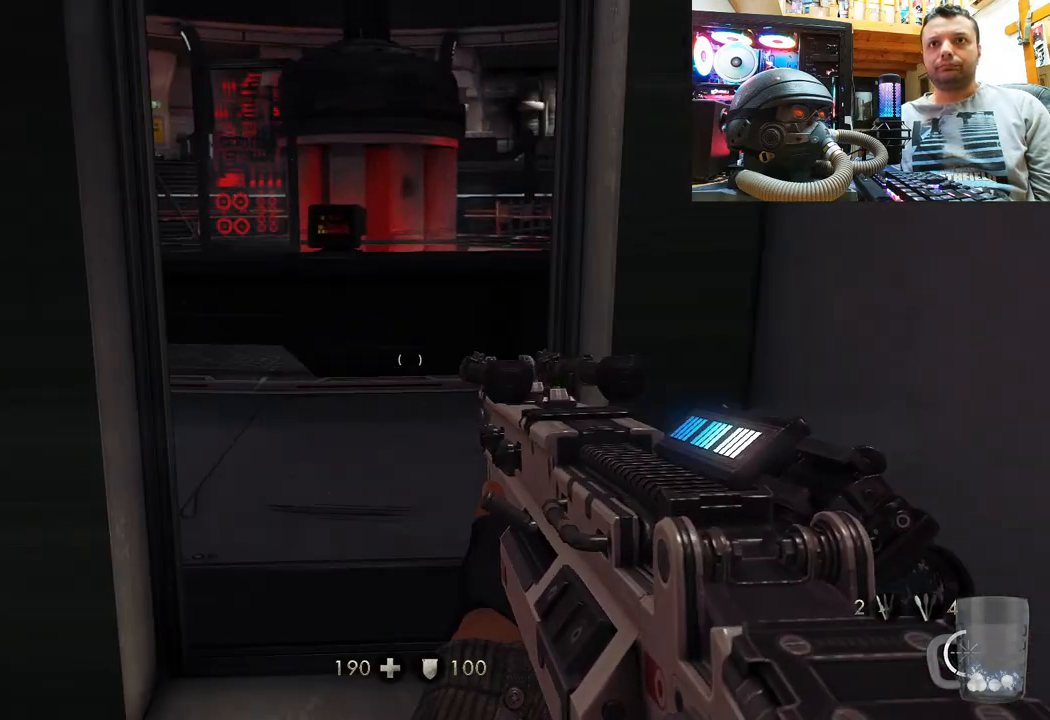
{"buttons": [], "left_stick": "center", "right_stick": "center", "events": [[100, "left_stick", "center"]]}
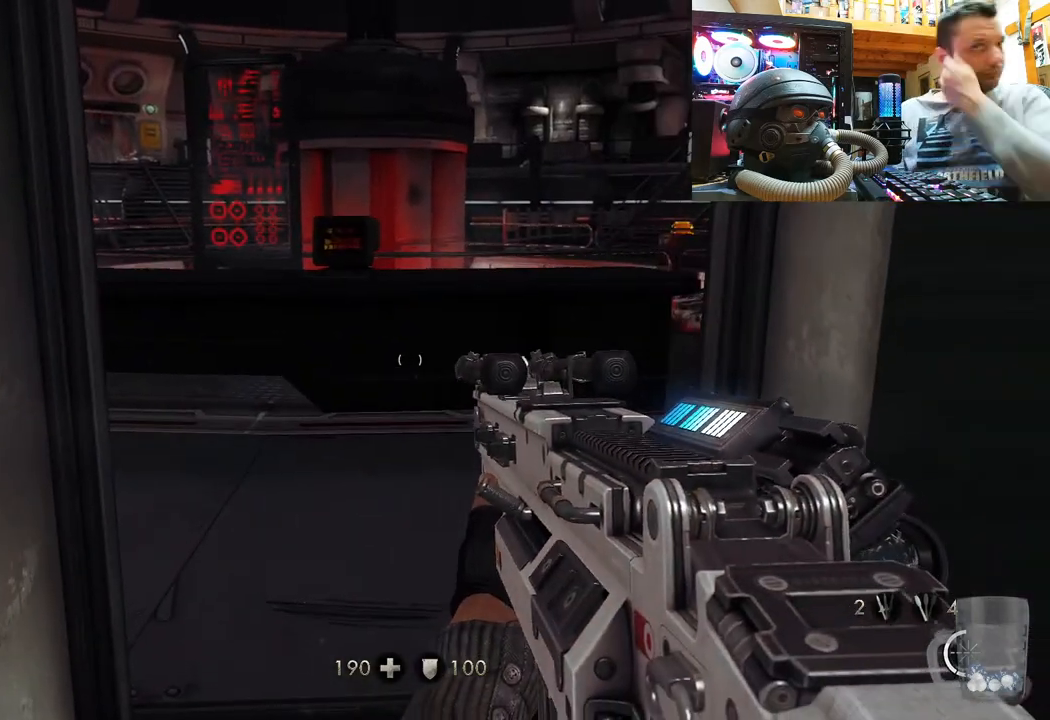
{"buttons": [], "left_stick": "center", "right_stick": "center", "events": []}
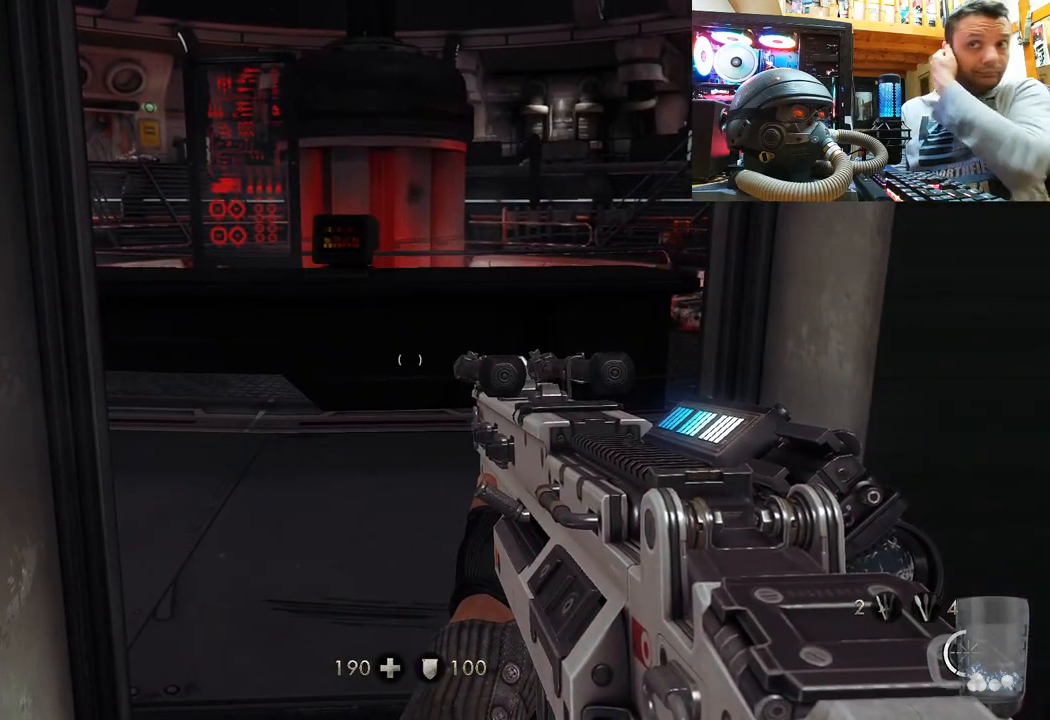
{"buttons": [], "left_stick": "center", "right_stick": "center", "events": []}
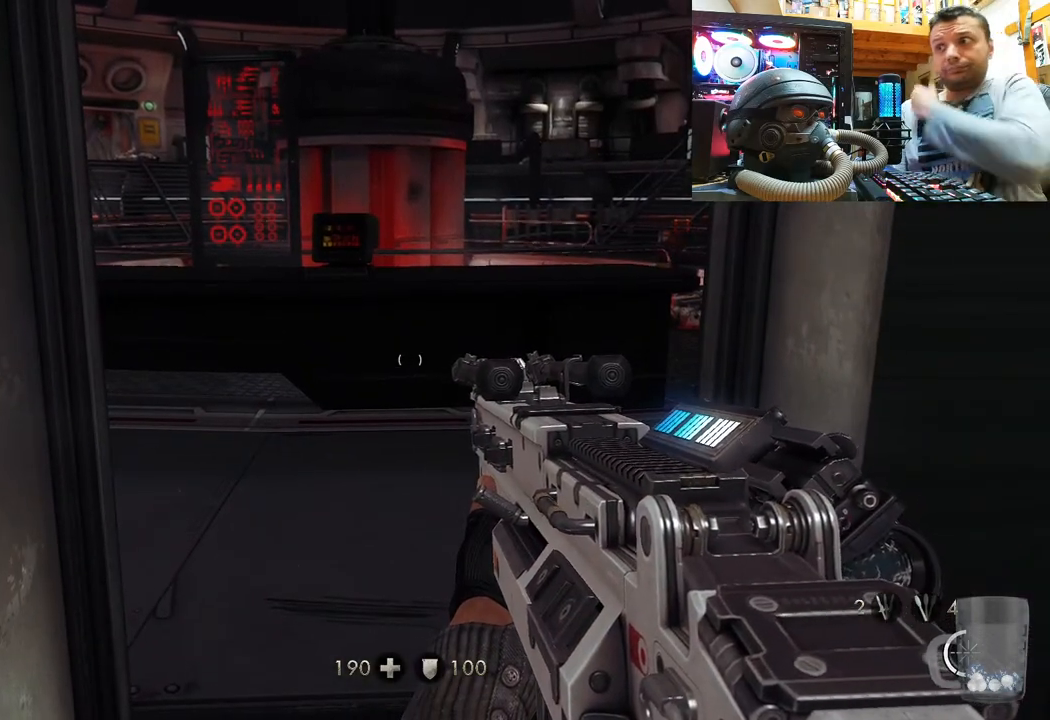
{"buttons": [], "left_stick": "center", "right_stick": "center", "events": []}
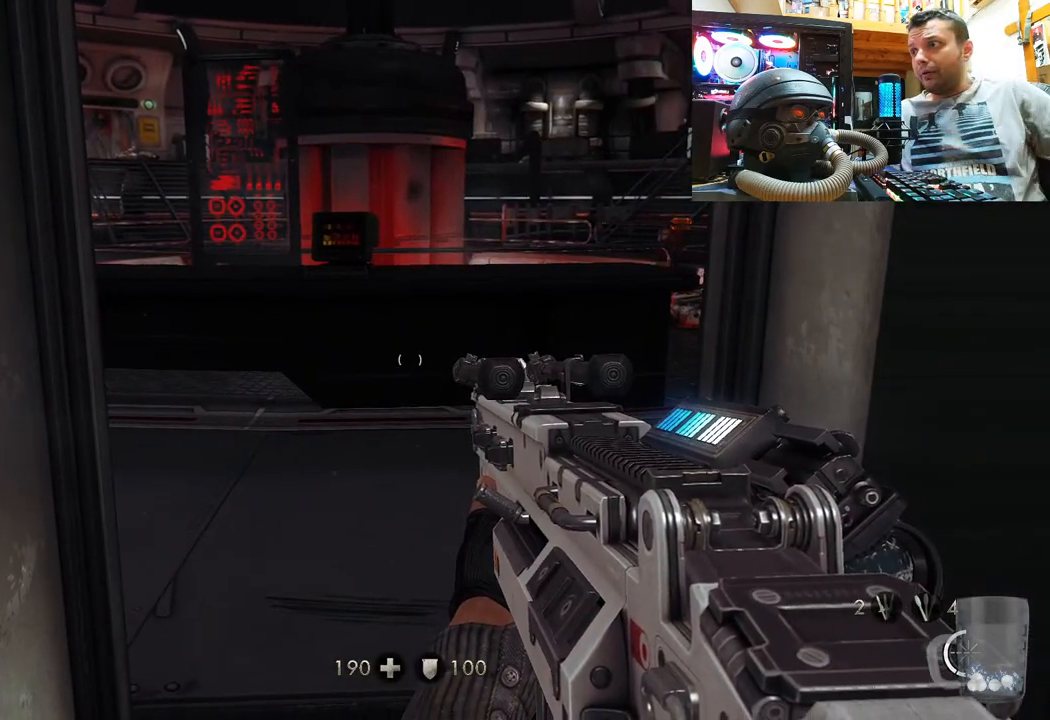
{"buttons": [], "left_stick": "center", "right_stick": "center", "events": []}
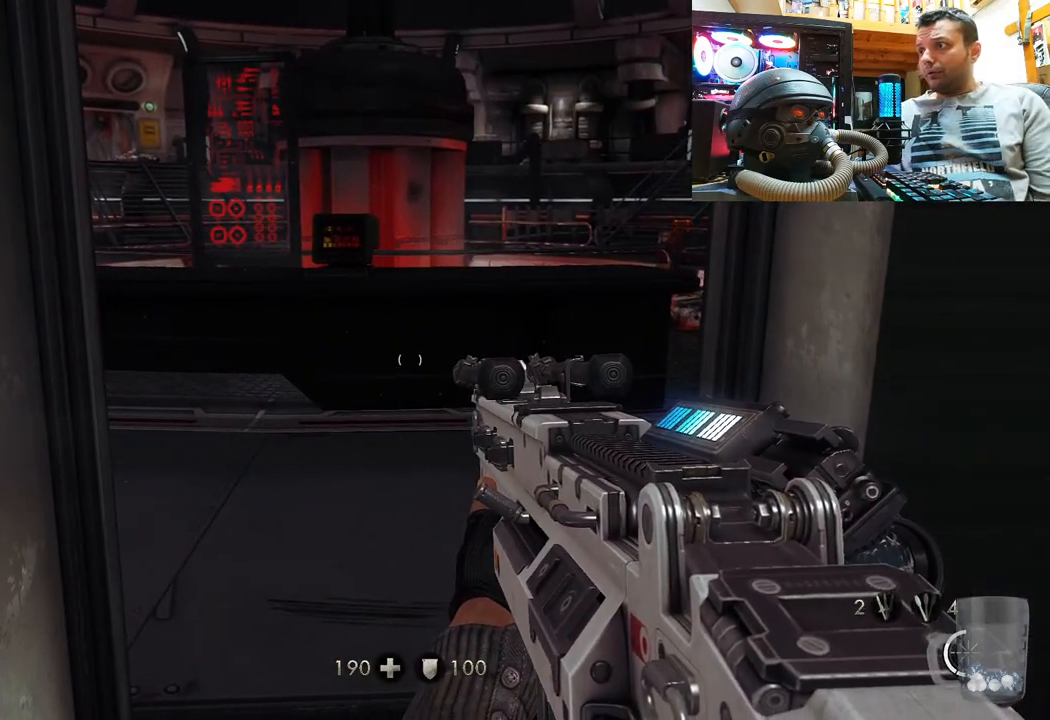
{"buttons": [], "left_stick": "center", "right_stick": "center", "events": []}
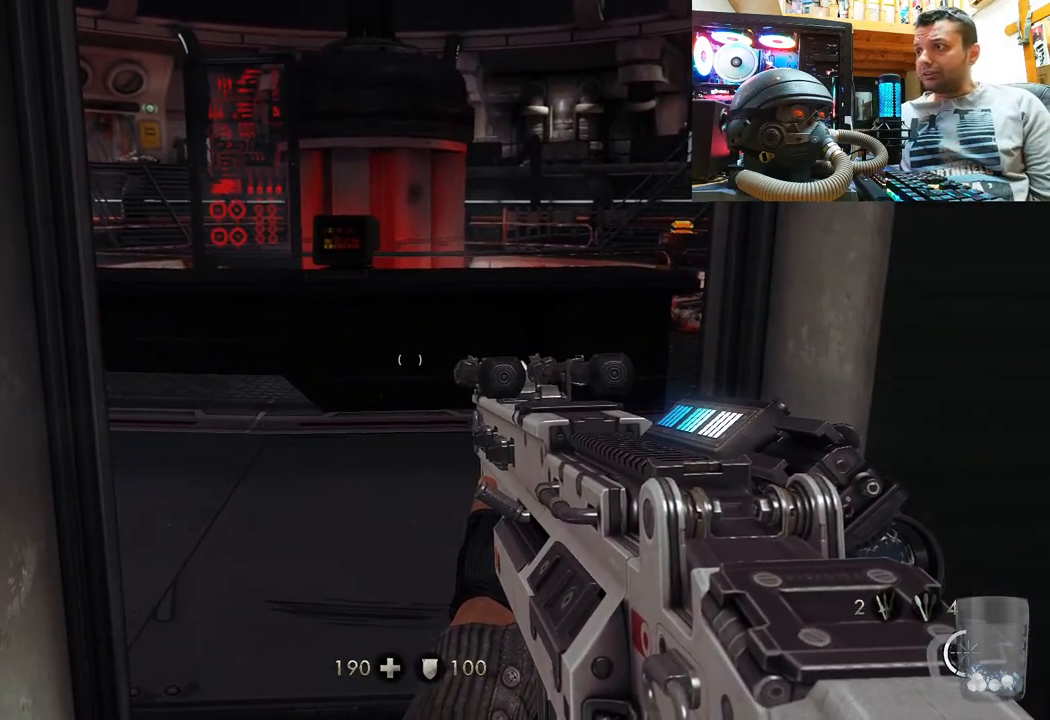
{"buttons": [], "left_stick": "center", "right_stick": "center", "events": [[150, "right_stick", "up"], [367, "right_stick", "center"]]}
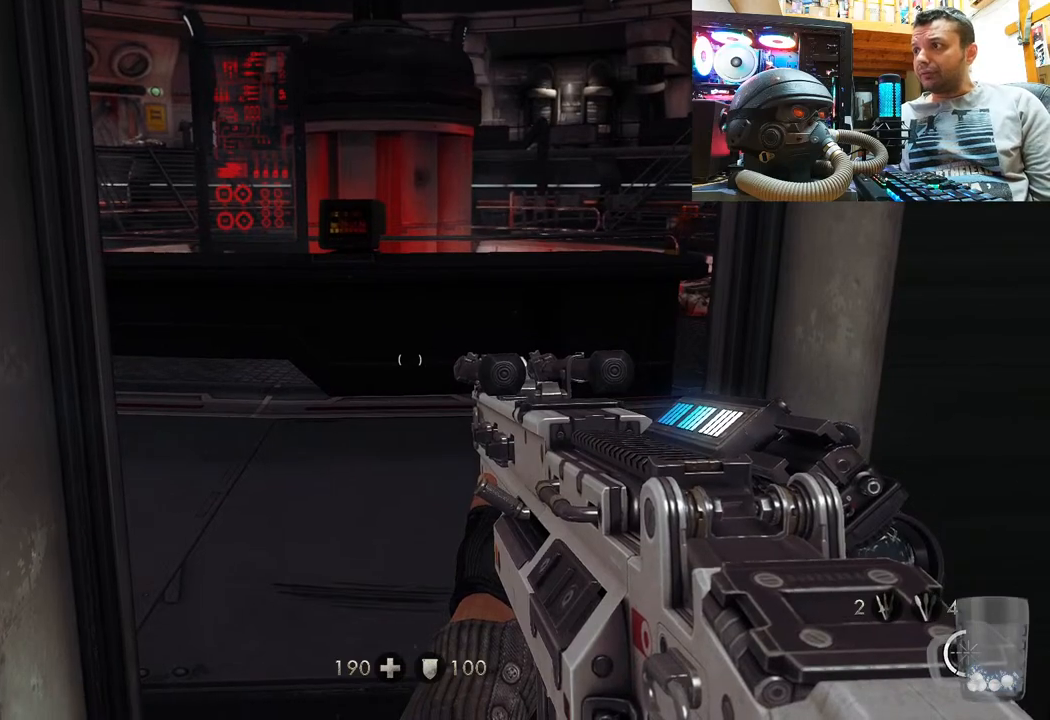
{"buttons": [], "left_stick": "center", "right_stick": "up", "events": [[150, "right_stick", "up-left"], [367, "right_stick", "up"]]}
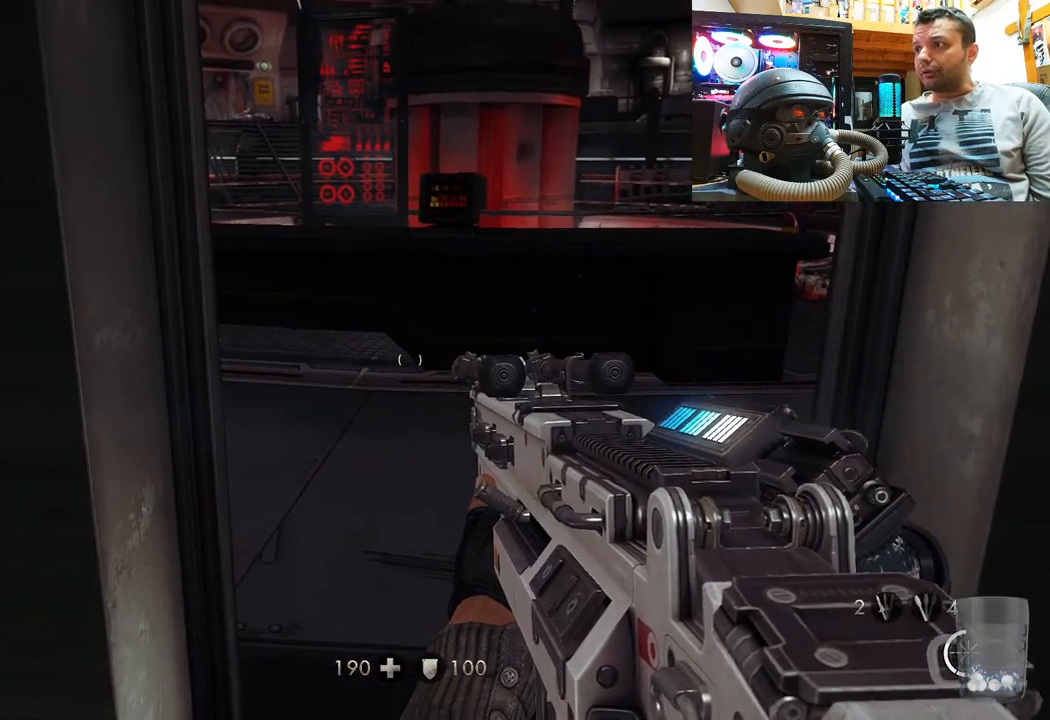
{"buttons": [], "left_stick": "up", "right_stick": "center", "events": [[50, "right_stick", "center"], [167, "right_stick", "up-left"], [300, "left_stick", "up"], [383, "right_stick", "center"]]}
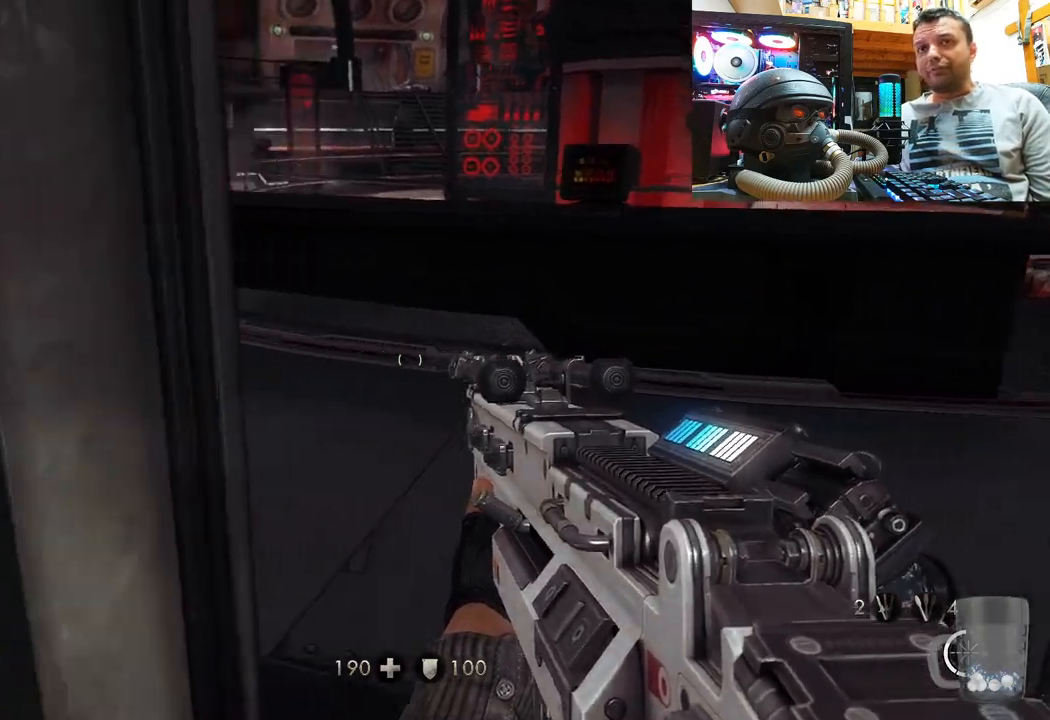
{"buttons": [], "left_stick": "up", "right_stick": "right", "events": [[200, "right_stick", "up-left"], [300, "right_stick", "center"], [433, "right_stick", "right"]]}
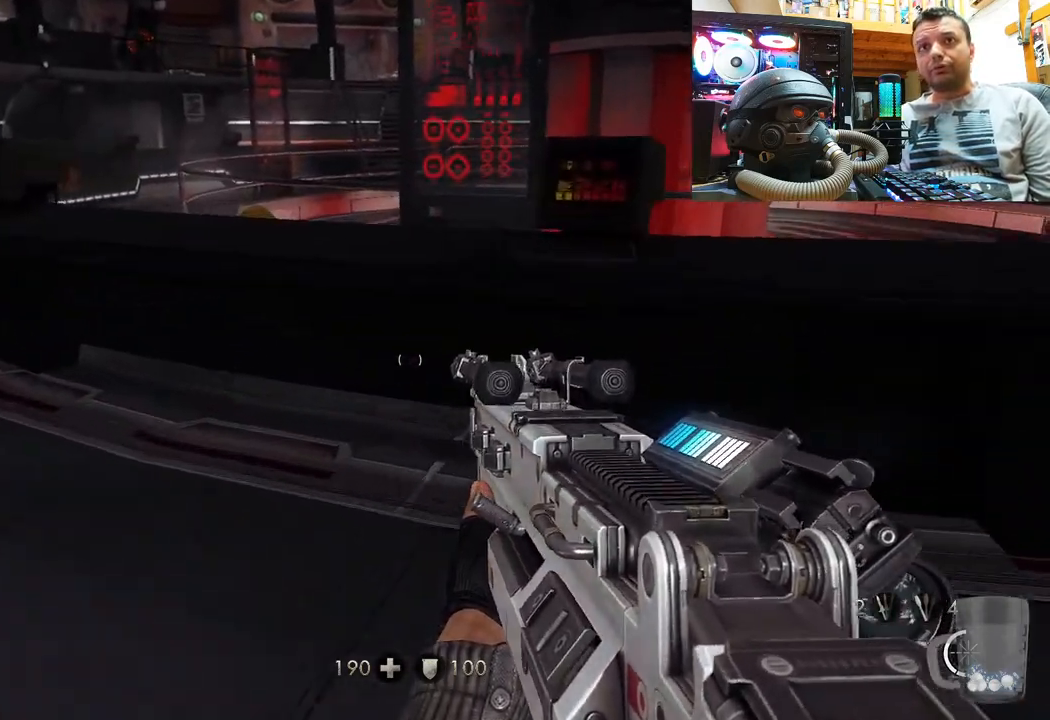
{"buttons": [], "left_stick": "down-left", "right_stick": "right", "events": [[217, "right_stick", "center"], [317, "right_stick", "right"], [417, "left_stick", "center"], [483, "left_stick", "down-left"]]}
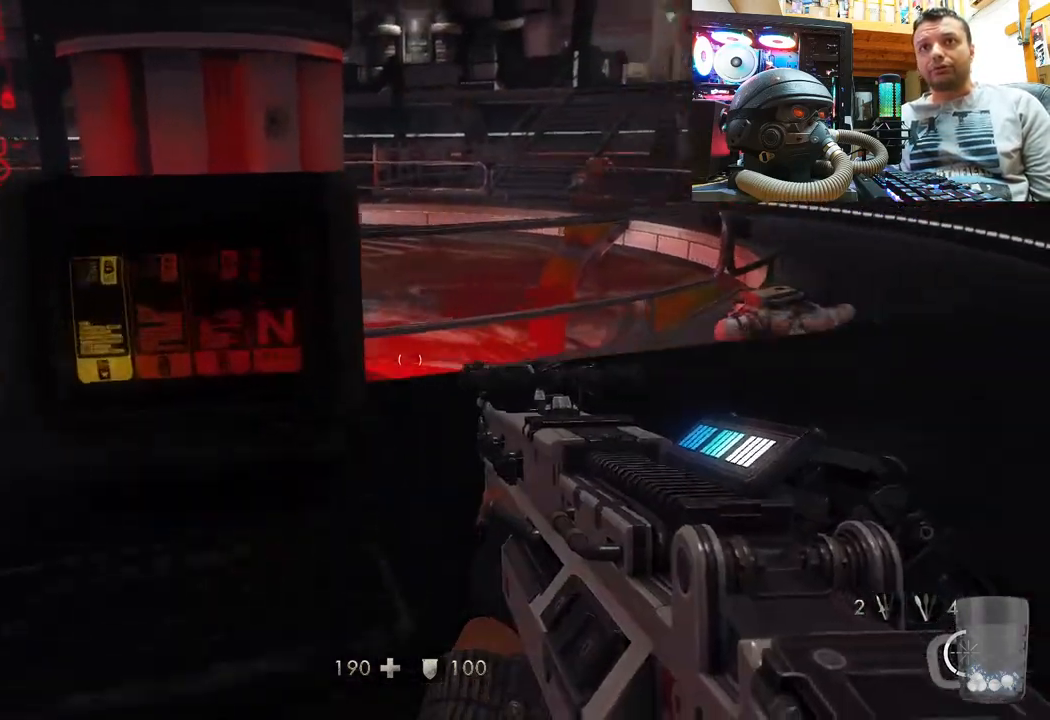
{"buttons": [], "left_stick": "down-left", "right_stick": "right", "events": []}
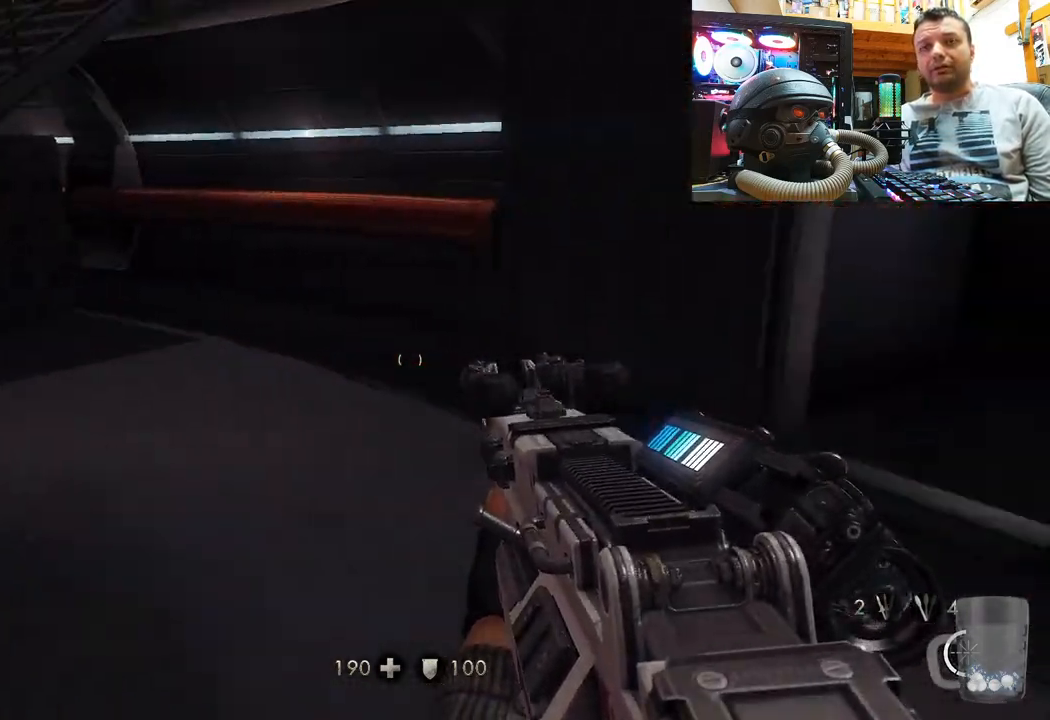
{"buttons": [], "left_stick": "up", "right_stick": "center", "events": [[150, "left_stick", "center"], [217, "right_stick", "left"], [283, "left_stick", "up"], [450, "right_stick", "center"]]}
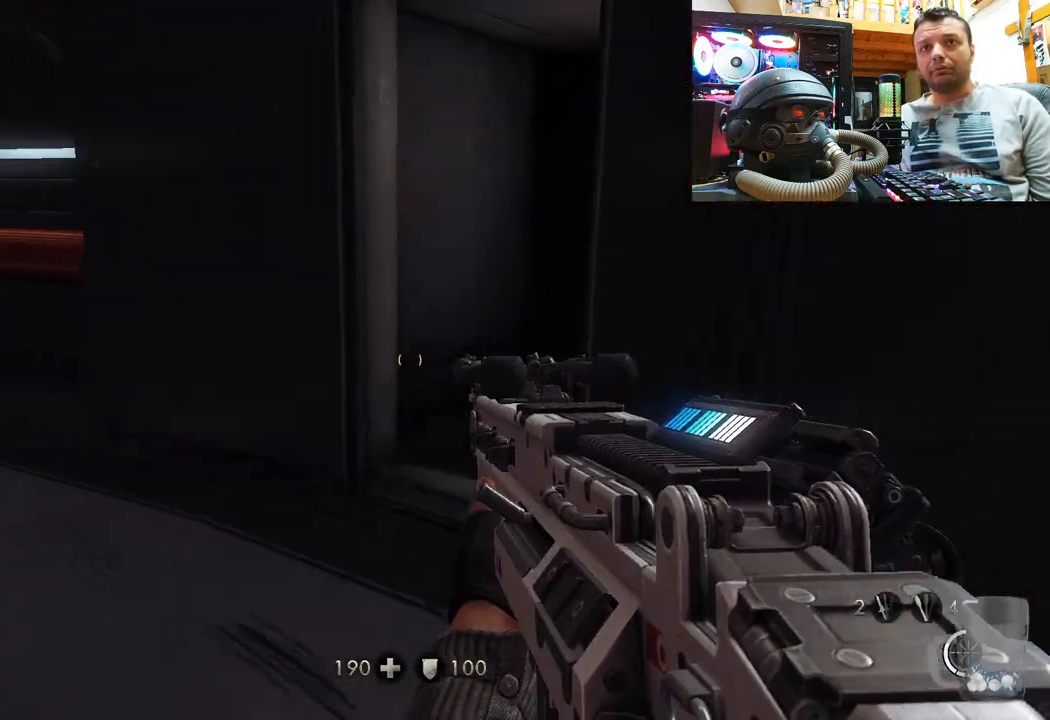
{"buttons": [], "left_stick": "up", "right_stick": "center", "events": [[100, "right_stick", "left"], [483, "right_stick", "center"]]}
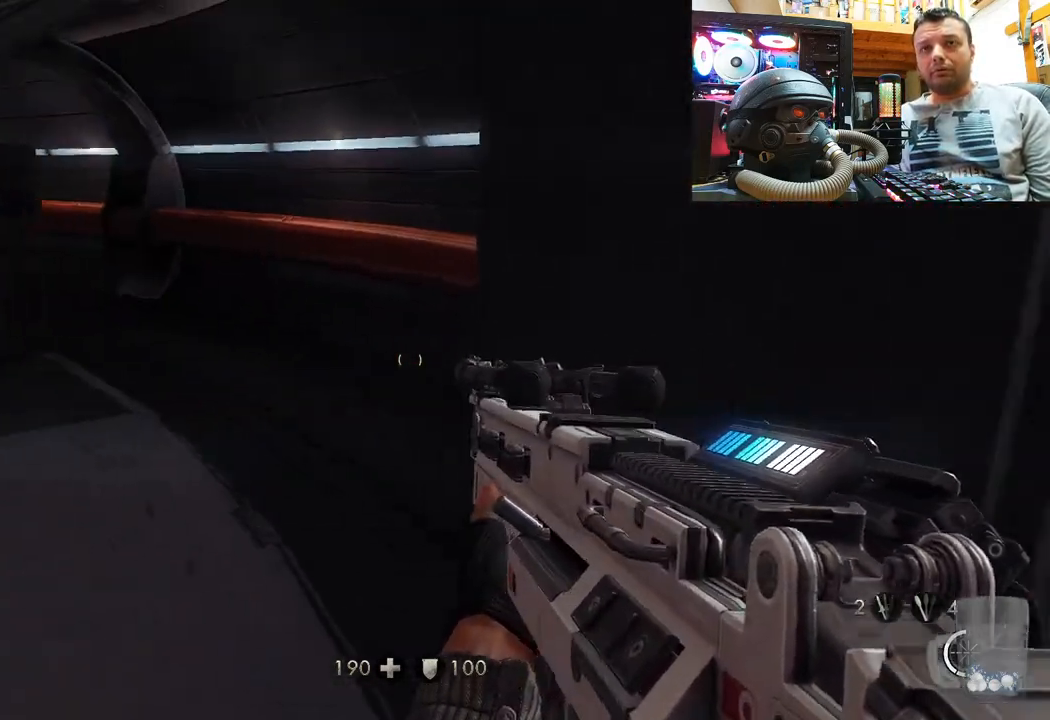
{"buttons": [], "left_stick": "up-left", "right_stick": "right", "events": [[117, "left_stick", "center"], [183, "right_stick", "up-left"], [283, "left_stick", "up"], [333, "right_stick", "right"], [433, "left_stick", "up-left"]]}
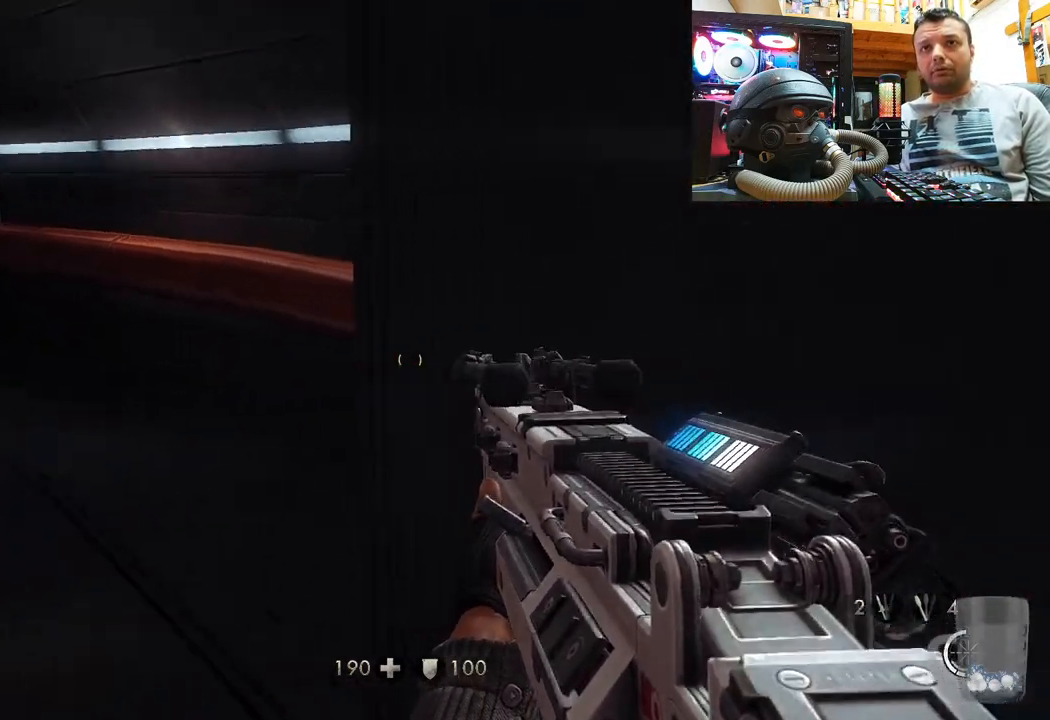
{"buttons": [], "left_stick": "center", "right_stick": "center", "events": [[100, "left_stick", "left"], [333, "right_stick", "center"], [467, "left_stick", "center"]]}
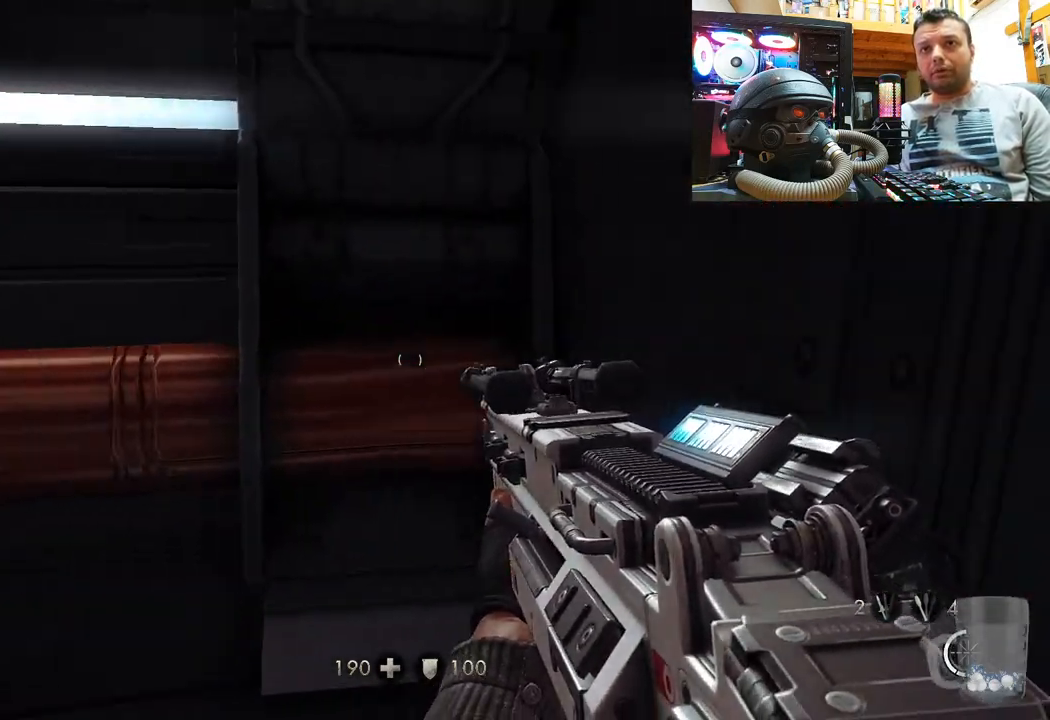
{"buttons": [], "left_stick": "up-right", "right_stick": "up-left", "events": [[33, "right_stick", "up"], [67, "left_stick", "up"], [100, "right_stick", "up-right"], [233, "right_stick", "up-left"], [333, "left_stick", "up-right"]]}
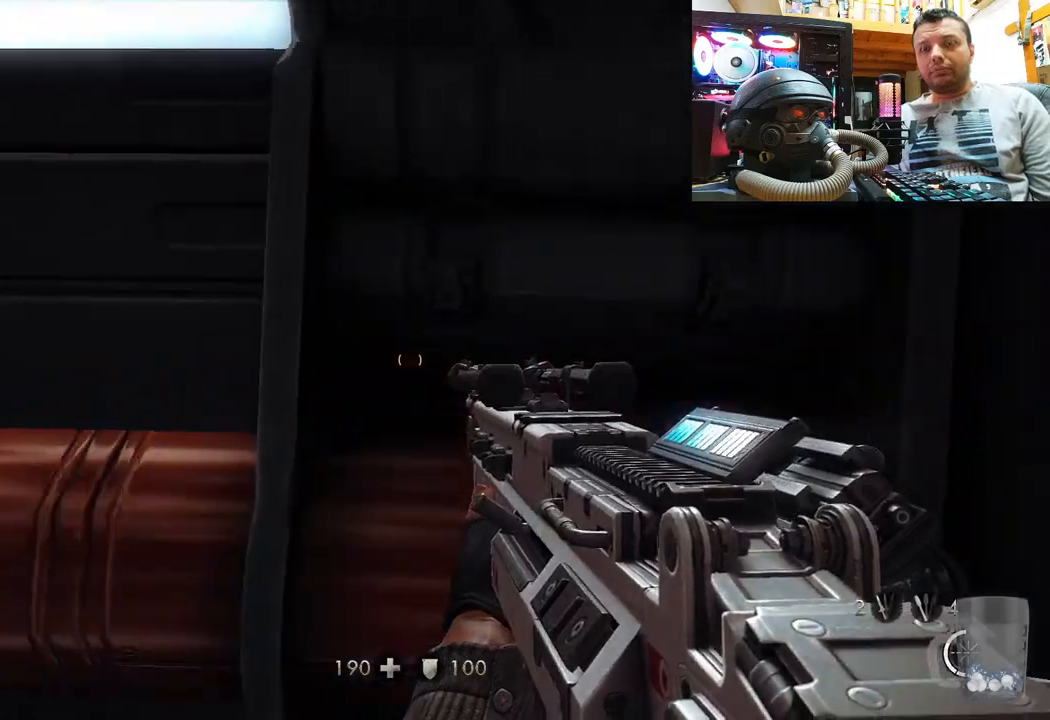
{"buttons": [], "left_stick": "up-right", "right_stick": "center", "events": [[50, "left_stick", "center"], [433, "right_stick", "center"], [483, "left_stick", "up-right"]]}
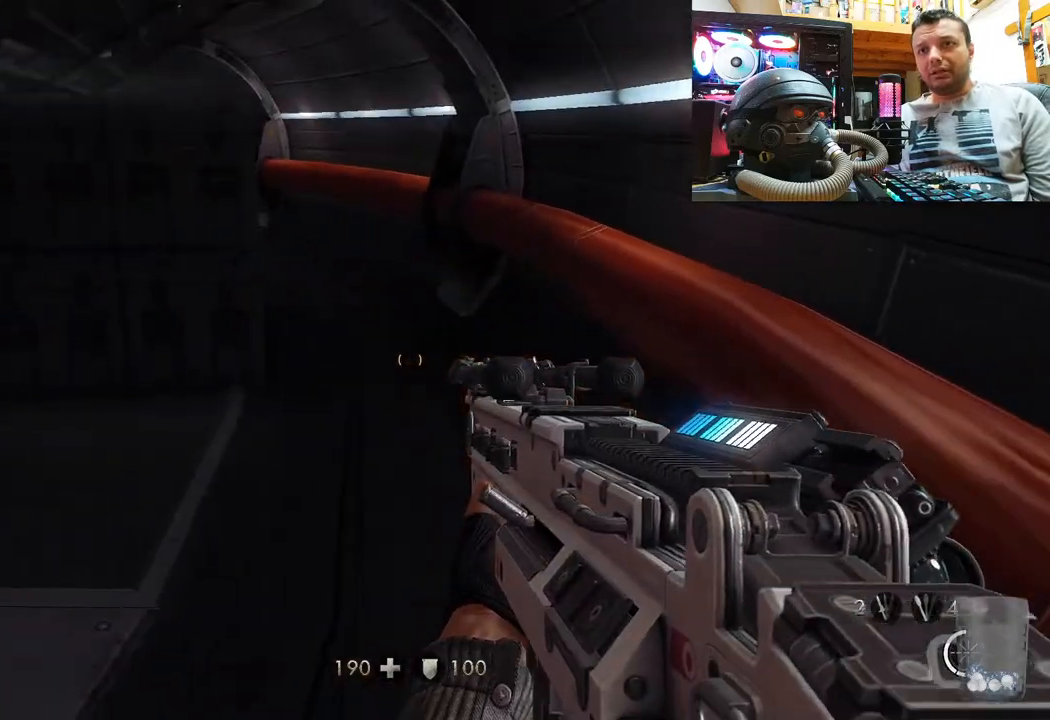
{"buttons": [], "left_stick": "up", "right_stick": "center", "events": [[50, "right_stick", "left"], [467, "left_stick", "up"], [467, "right_stick", "center"]]}
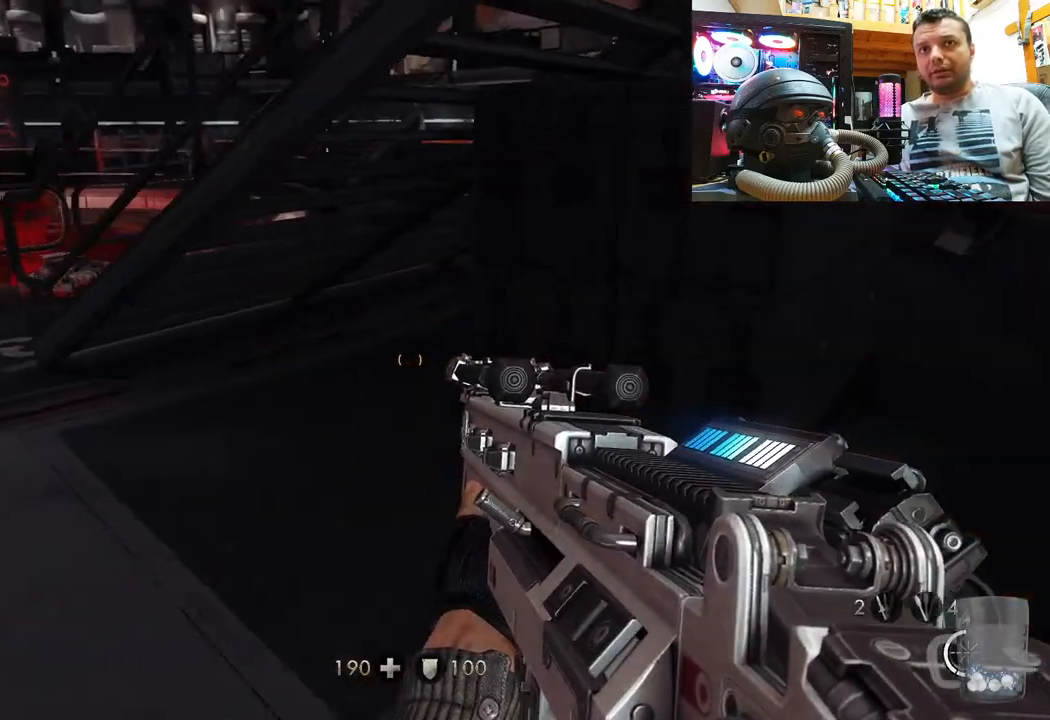
{"buttons": [], "left_stick": "left", "right_stick": "left", "events": [[33, "right_stick", "left"], [250, "right_stick", "right"], [333, "right_stick", "left"], [400, "left_stick", "left"]]}
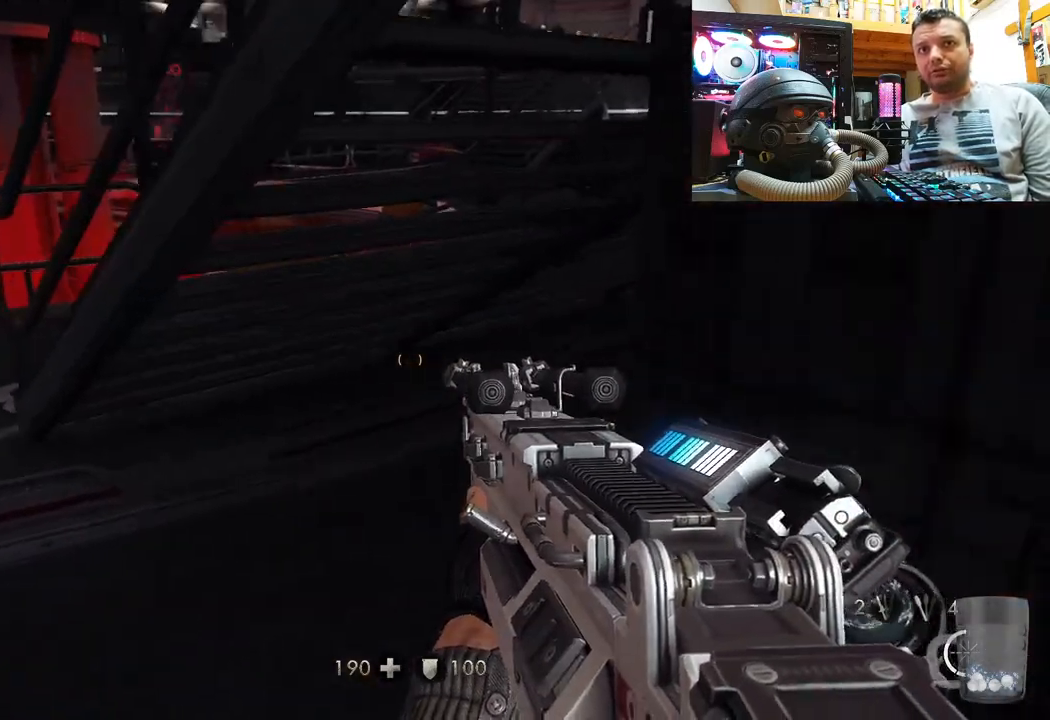
{"buttons": [], "left_stick": "up-right", "right_stick": "up-left", "events": [[67, "right_stick", "up-left"], [83, "left_stick", "up-left"], [217, "left_stick", "up"], [250, "right_stick", "left"], [333, "left_stick", "up-right"], [383, "right_stick", "up-left"]]}
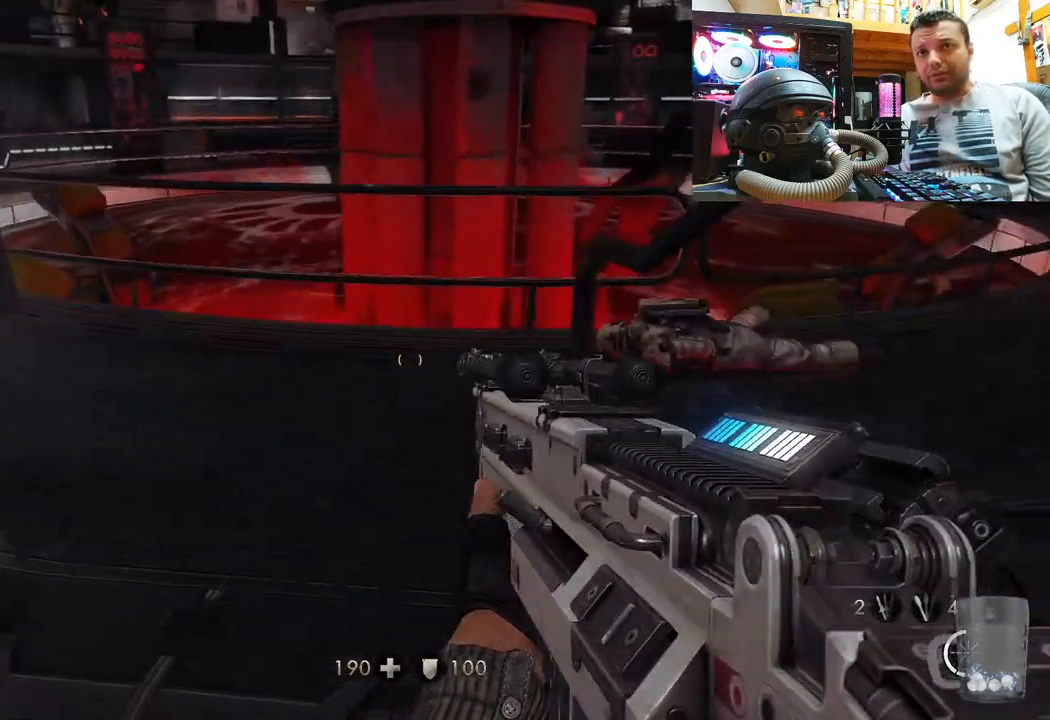
{"buttons": [], "left_stick": "up-right", "right_stick": "center", "events": [[50, "left_stick", "center"], [267, "left_stick", "up-right"], [400, "right_stick", "center"]]}
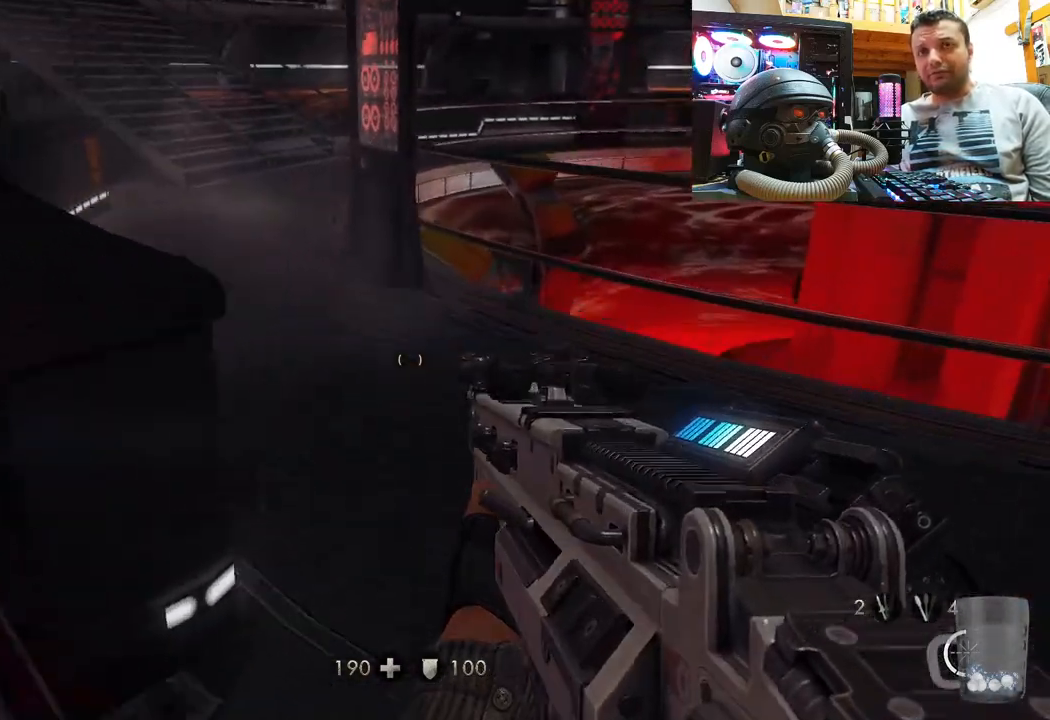
{"buttons": [], "left_stick": "up", "right_stick": "right", "events": [[50, "right_stick", "up-left"], [100, "right_stick", "center"], [150, "right_stick", "right"], [250, "left_stick", "center"], [333, "left_stick", "up"]]}
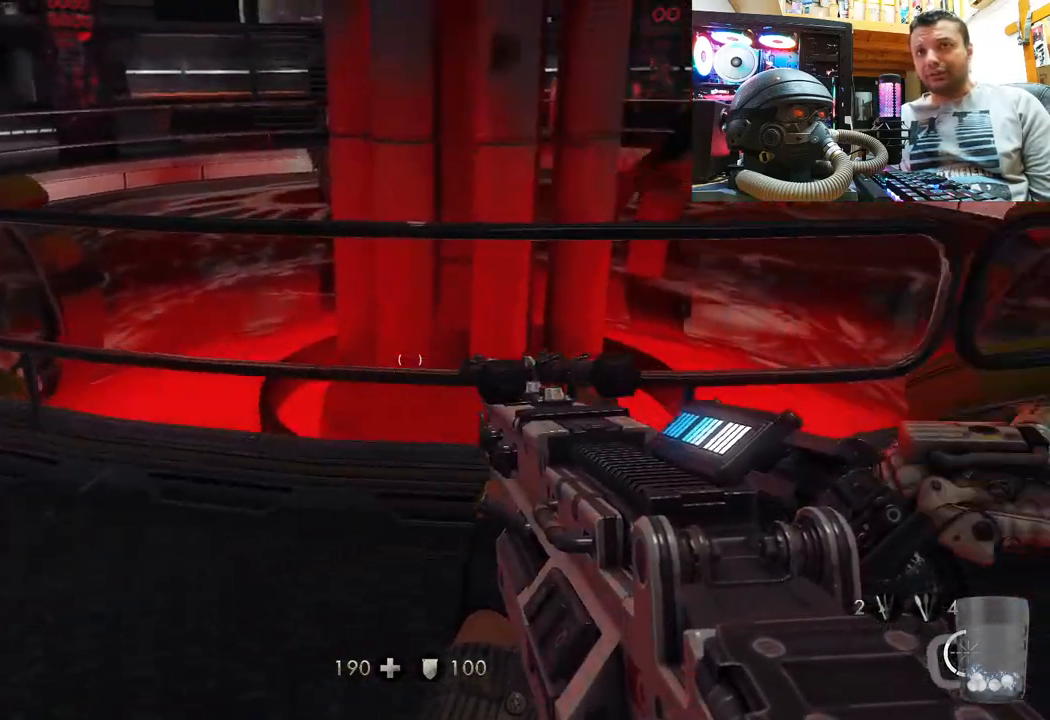
{"buttons": [], "left_stick": "center", "right_stick": "right", "events": [[283, "right_stick", "center"], [350, "left_stick", "center"], [400, "right_stick", "right"]]}
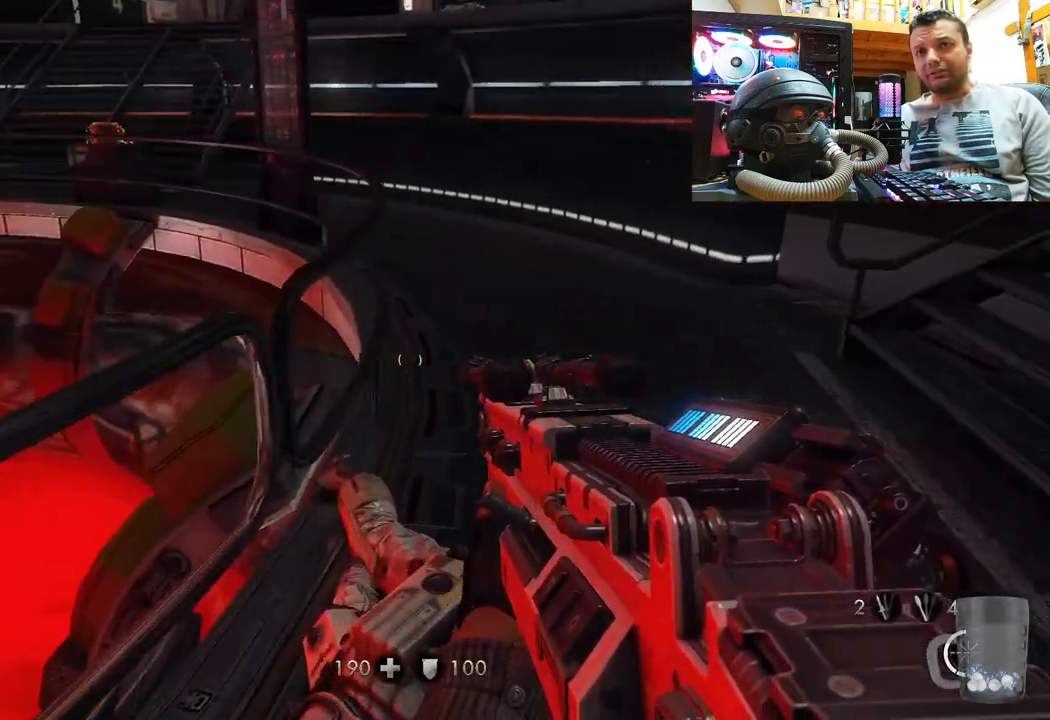
{"buttons": [], "left_stick": "center", "right_stick": "up", "events": [[50, "left_stick", "up"], [83, "right_stick", "up"], [350, "left_stick", "center"]]}
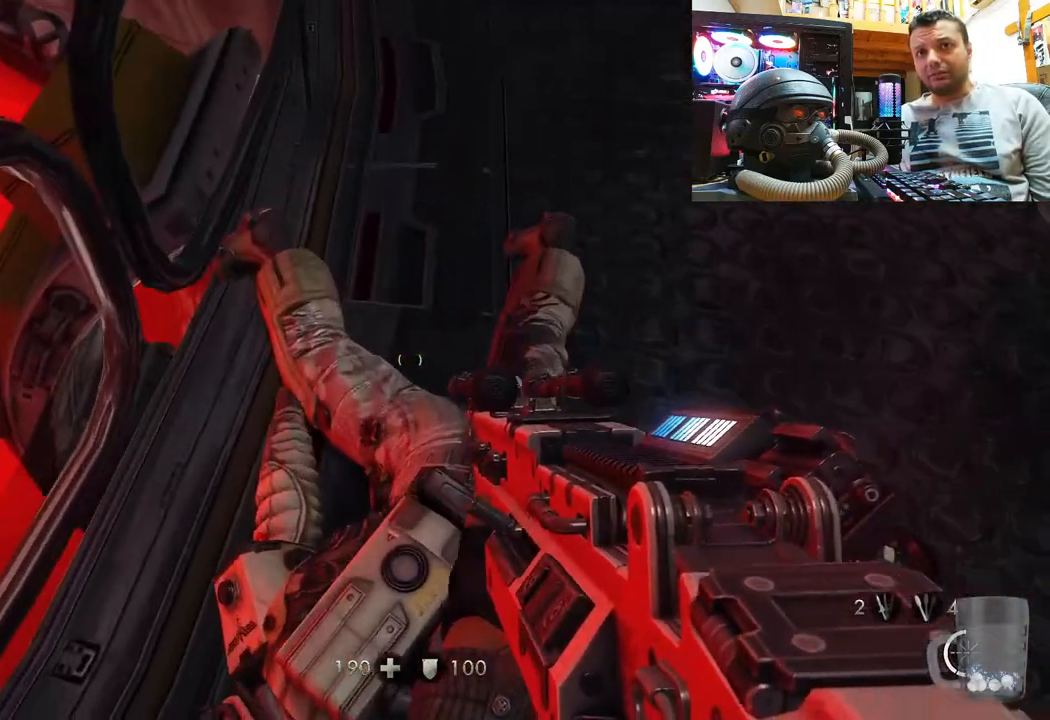
{"buttons": [], "left_stick": "down-right", "right_stick": "down-right", "events": [[67, "right_stick", "down-right"], [300, "left_stick", "down-right"]]}
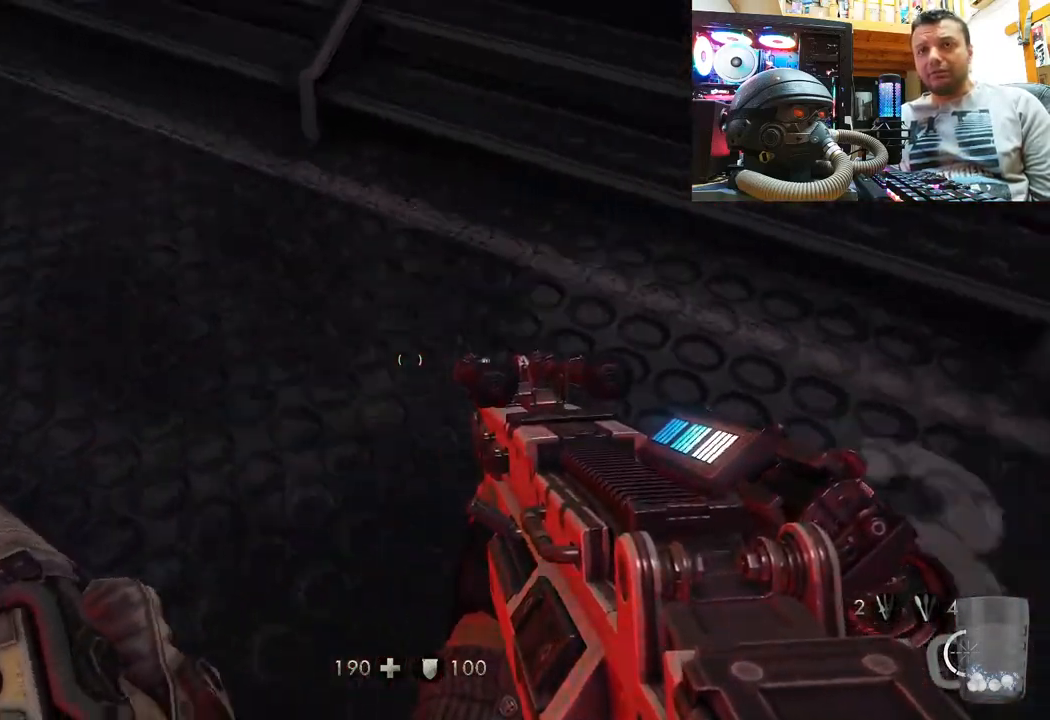
{"buttons": [], "left_stick": "up", "right_stick": "down", "events": [[183, "left_stick", "center"], [450, "right_stick", "down"], [467, "left_stick", "up"]]}
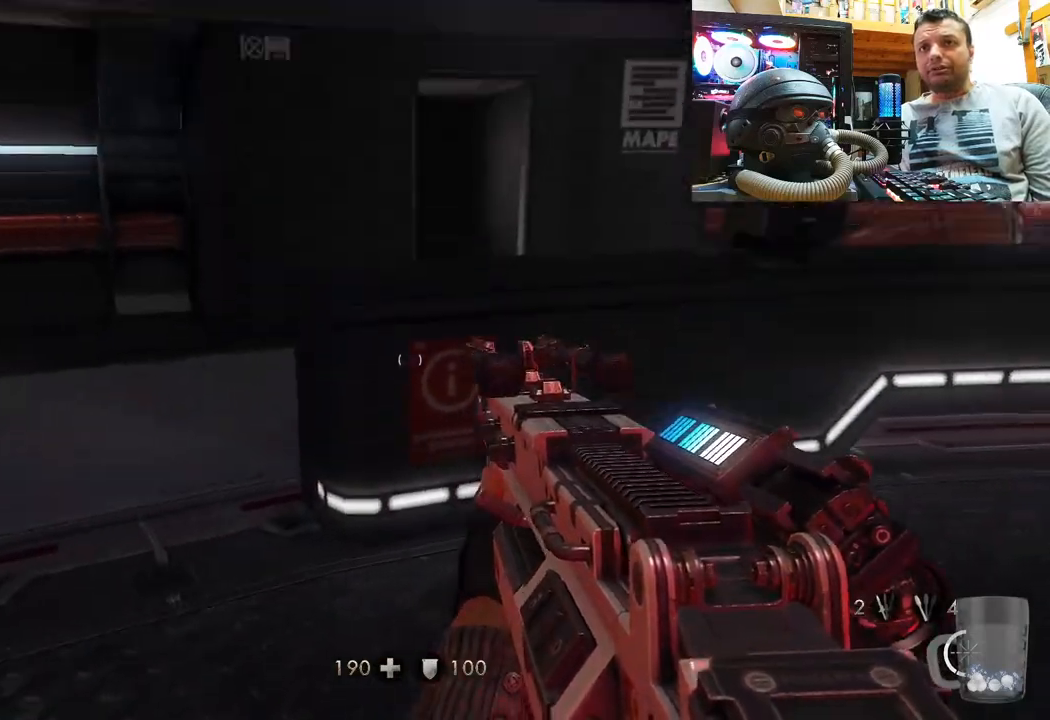
{"buttons": [], "left_stick": "up-right", "right_stick": "up-left", "events": [[33, "right_stick", "center"], [250, "right_stick", "left"], [367, "left_stick", "up-right"], [500, "right_stick", "up-left"]]}